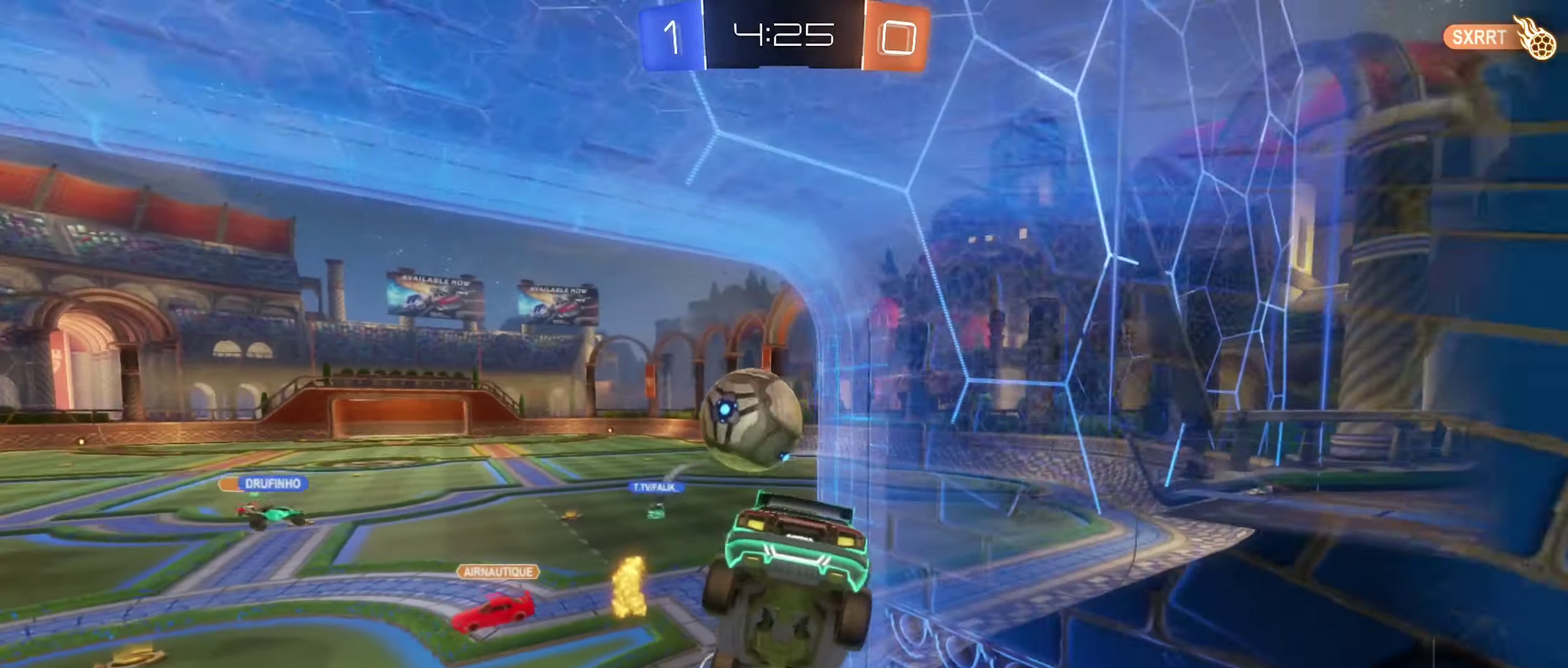
Gameplay with a controller (Xbox layout); each line is a JSON object with the inputs held at the frame after it. "events" lists button and stick changes between this image and that frame as [ms after this image, input, new state], when the widget could be followed in between.
{"buttons": [], "left_stick": "center", "right_stick": "center", "events": [[16, "left_stick", "down"], [50, "L1", "down"], [116, "left_stick", "right"], [200, "L1", "up"], [200, "left_stick", "up-right"], [500, "left_stick", "center"]]}
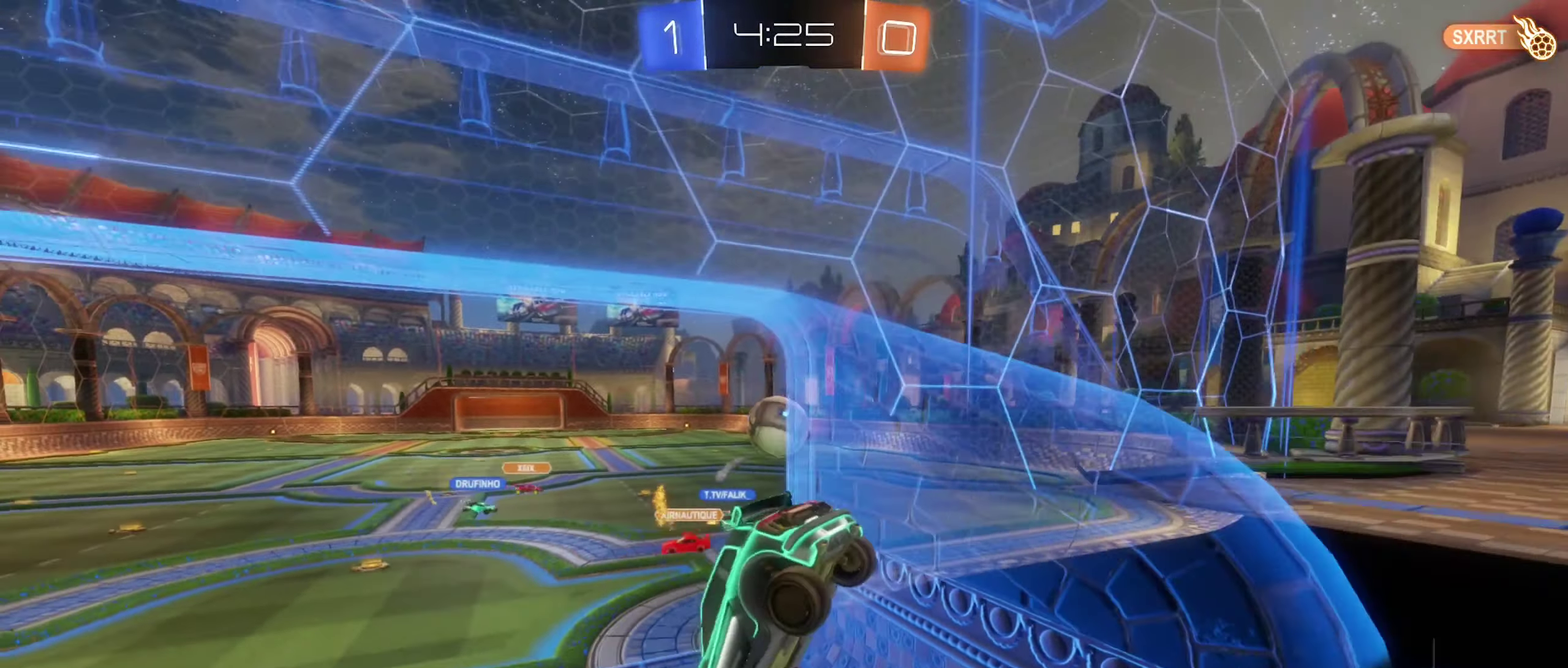
{"buttons": ["R2"], "left_stick": "center", "right_stick": "center", "events": [[33, "R2", "down"]]}
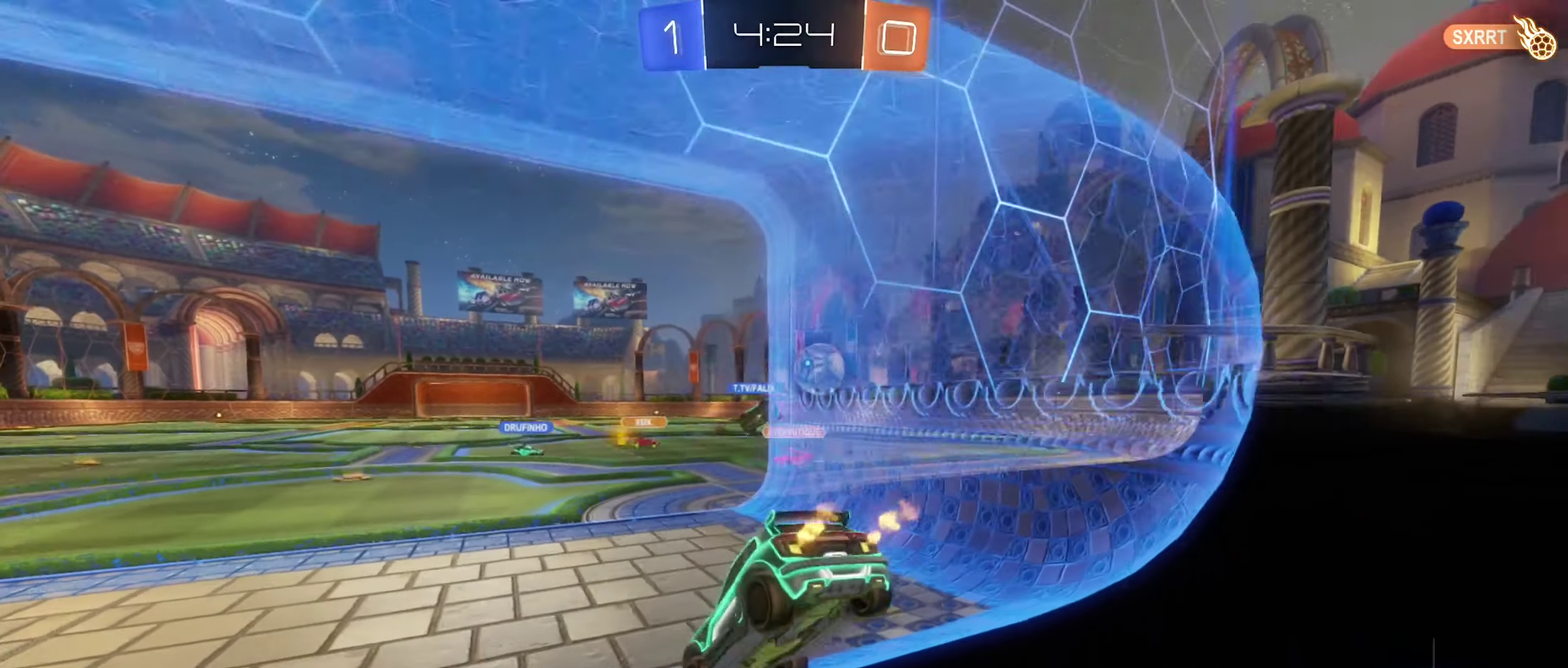
{"buttons": ["L2"], "left_stick": "down-right", "right_stick": "center", "events": [[300, "L2", "down"], [300, "R2", "up"], [483, "left_stick", "down-right"]]}
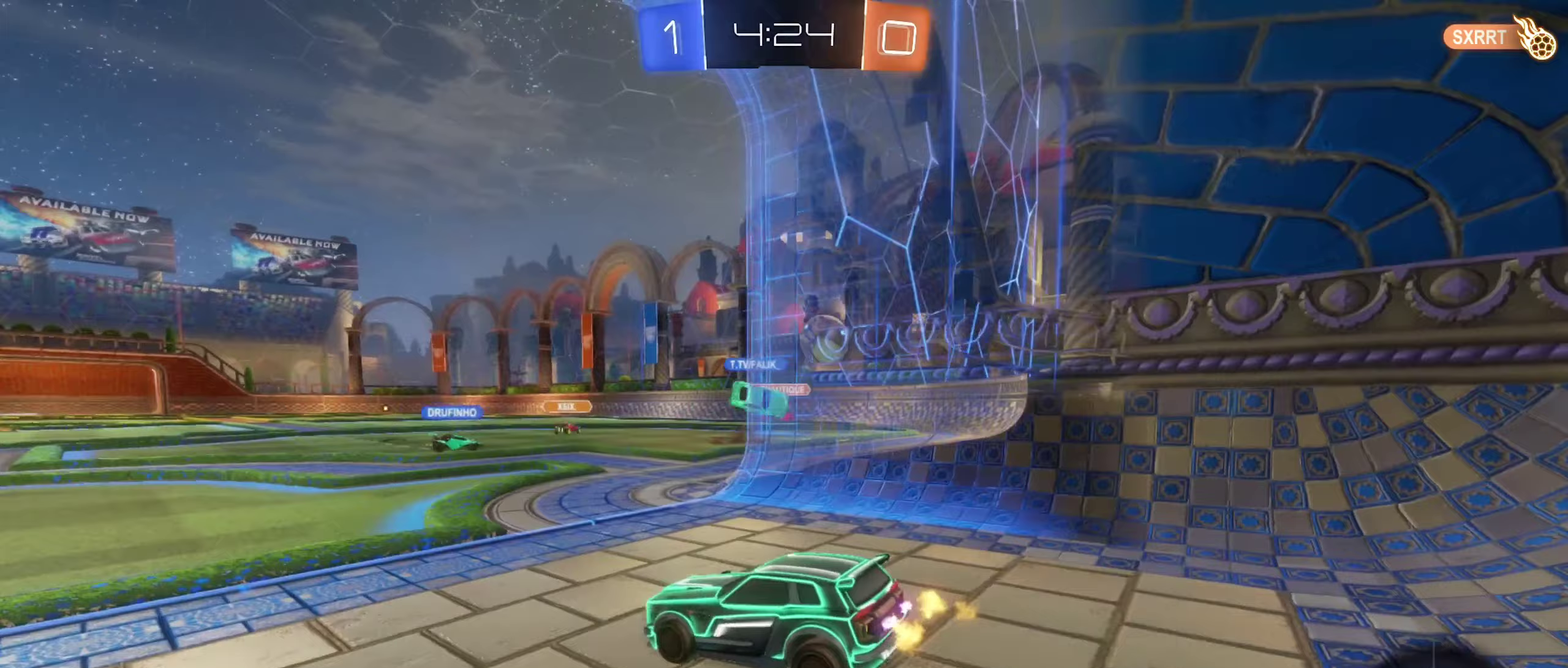
{"buttons": ["L2"], "left_stick": "left", "right_stick": "center", "events": [[367, "left_stick", "down"], [433, "left_stick", "down-left"], [500, "left_stick", "left"]]}
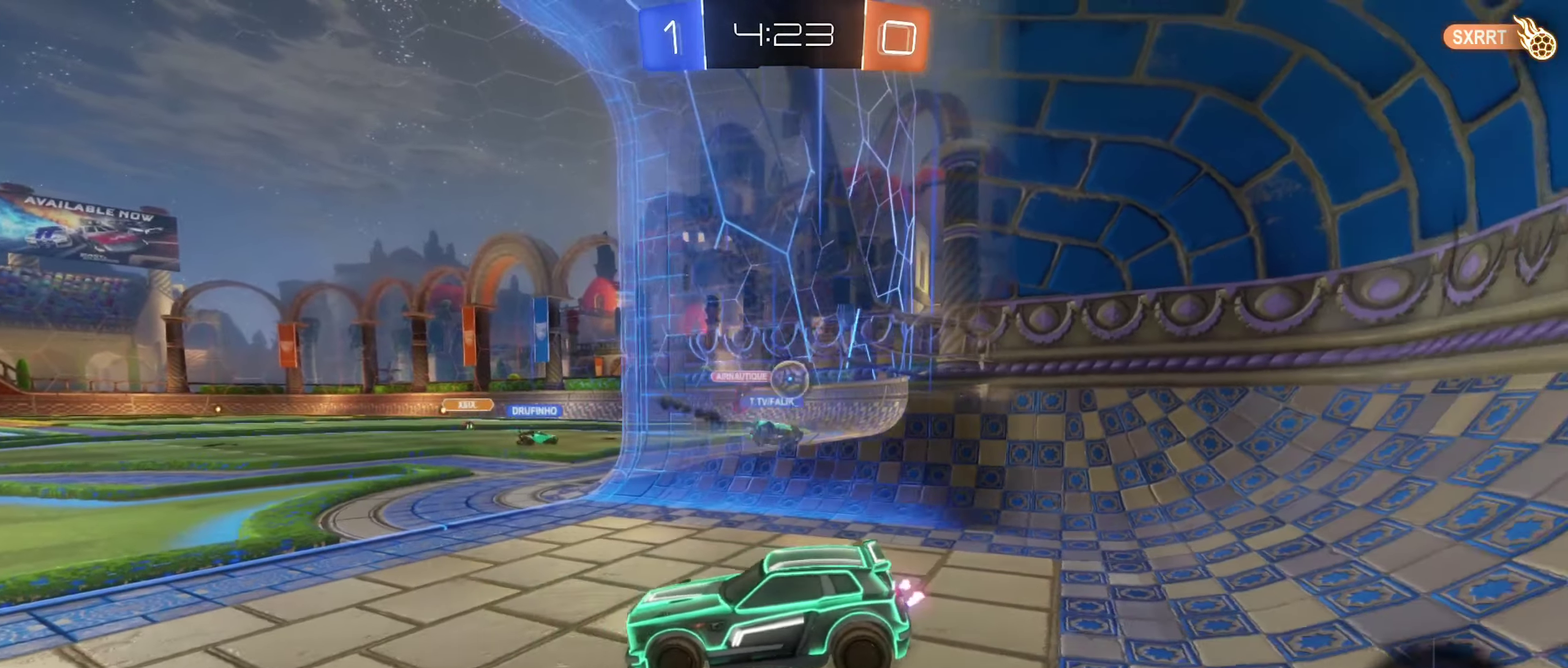
{"buttons": ["R2"], "left_stick": "left", "right_stick": "center", "events": [[133, "left_stick", "up-left"], [200, "L2", "up"], [217, "R2", "down"], [250, "left_stick", "center"], [317, "left_stick", "left"]]}
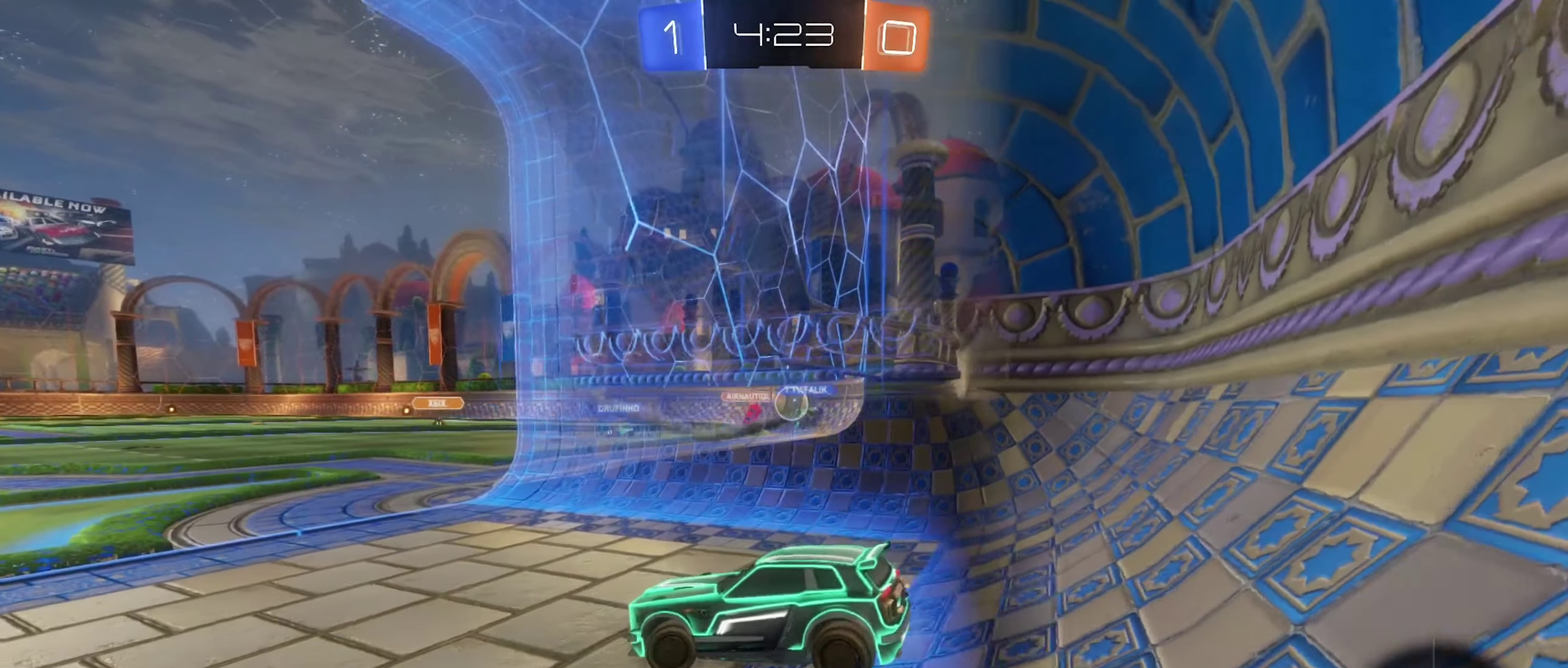
{"buttons": ["R2"], "left_stick": "down-left", "right_stick": "center", "events": [[400, "left_stick", "down-left"]]}
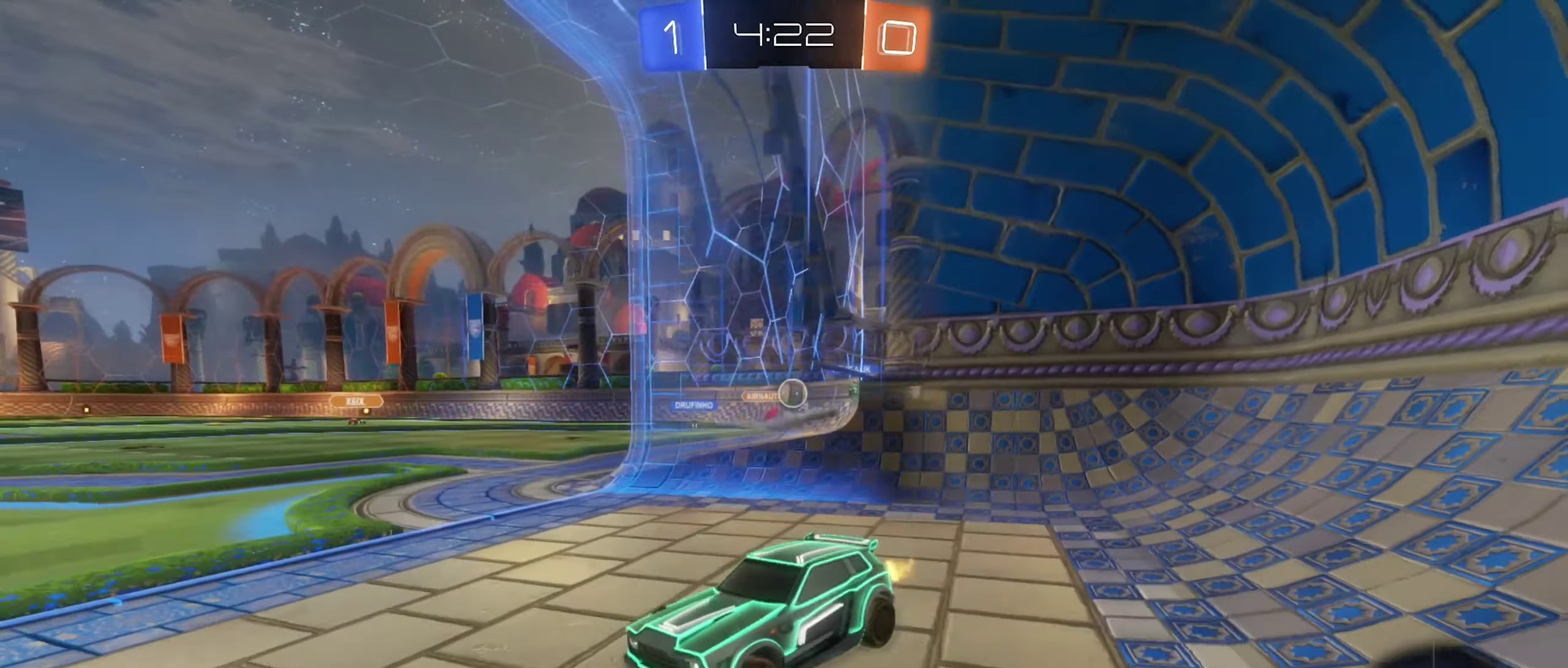
{"buttons": ["L1", "R2"], "left_stick": "right", "right_stick": "center", "events": [[250, "left_stick", "right"], [300, "L1", "down"]]}
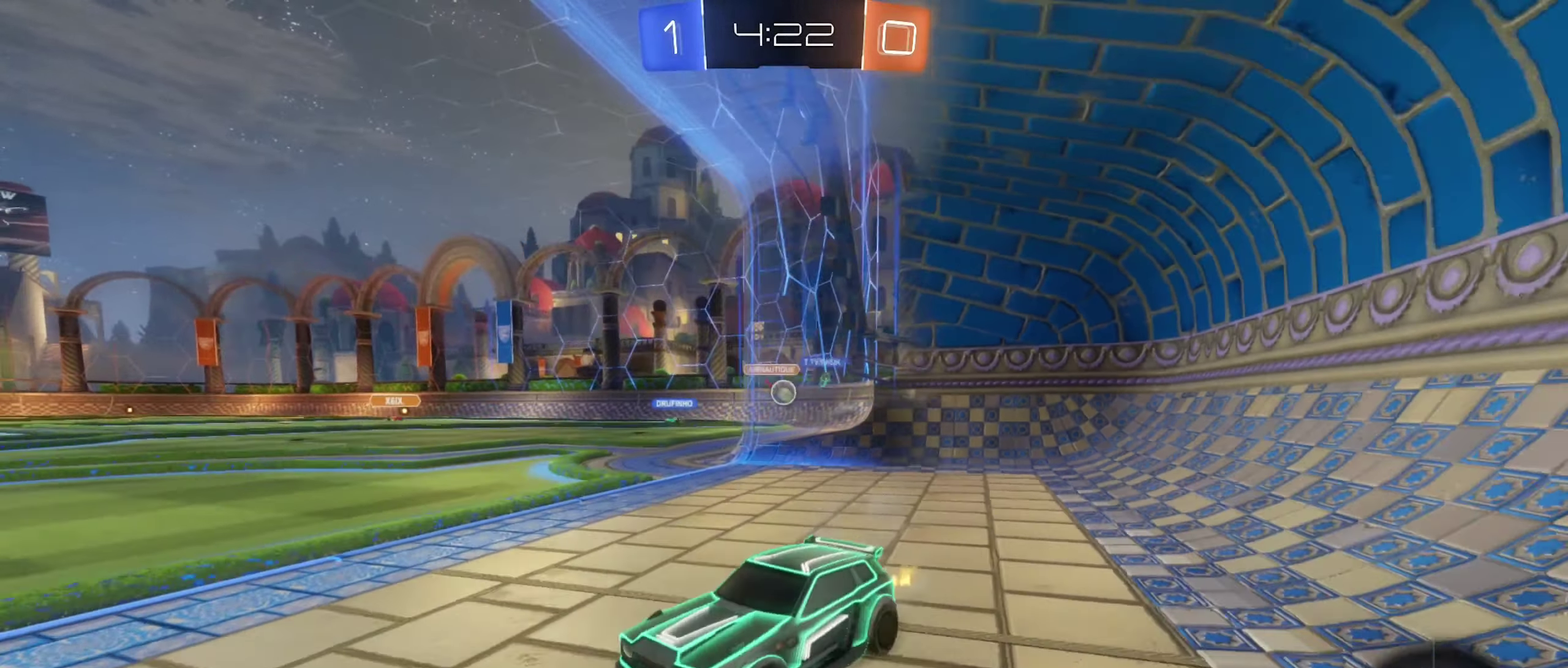
{"buttons": ["L2"], "left_stick": "right", "right_stick": "center", "events": [[217, "L1", "up"], [350, "R2", "up"], [500, "L2", "down"]]}
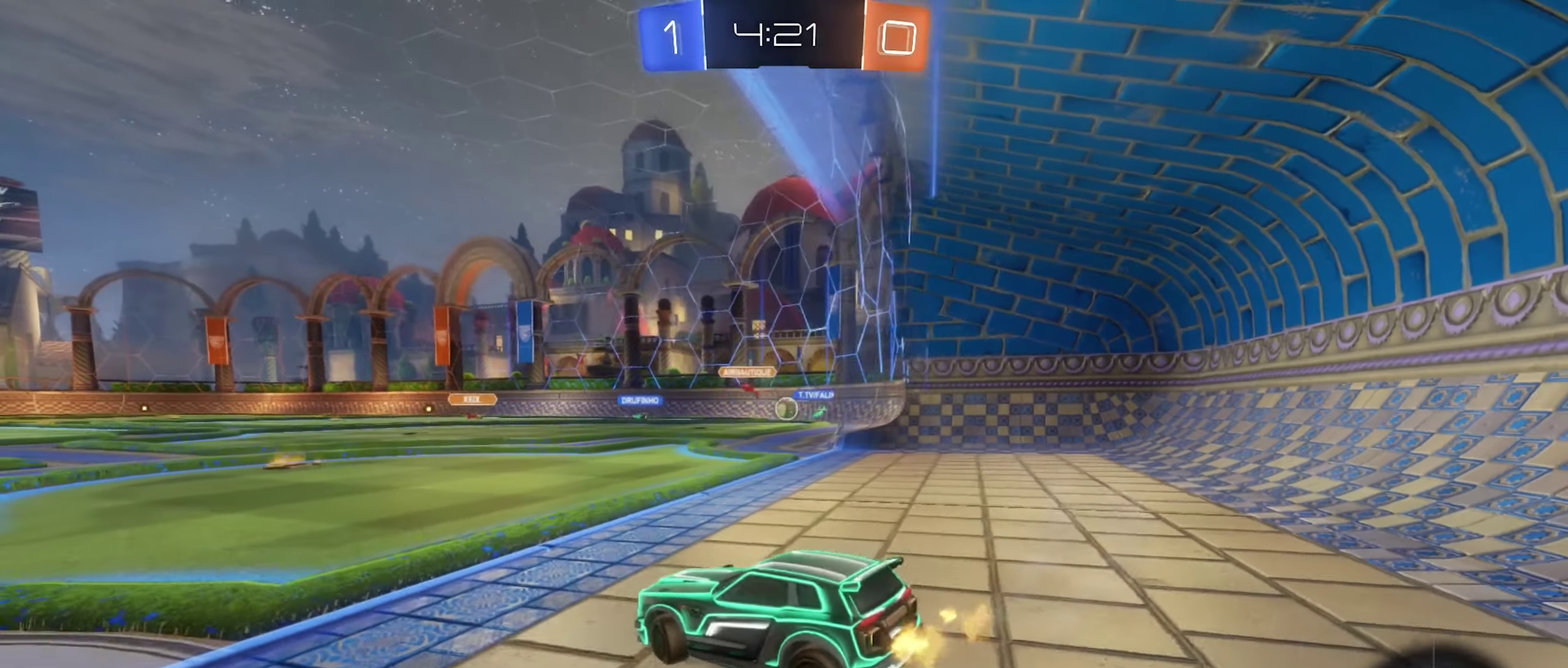
{"buttons": ["R2"], "left_stick": "center", "right_stick": "center", "events": [[50, "left_stick", "down-right"], [117, "left_stick", "down-left"], [433, "L2", "up"], [433, "R2", "down"], [433, "left_stick", "center"]]}
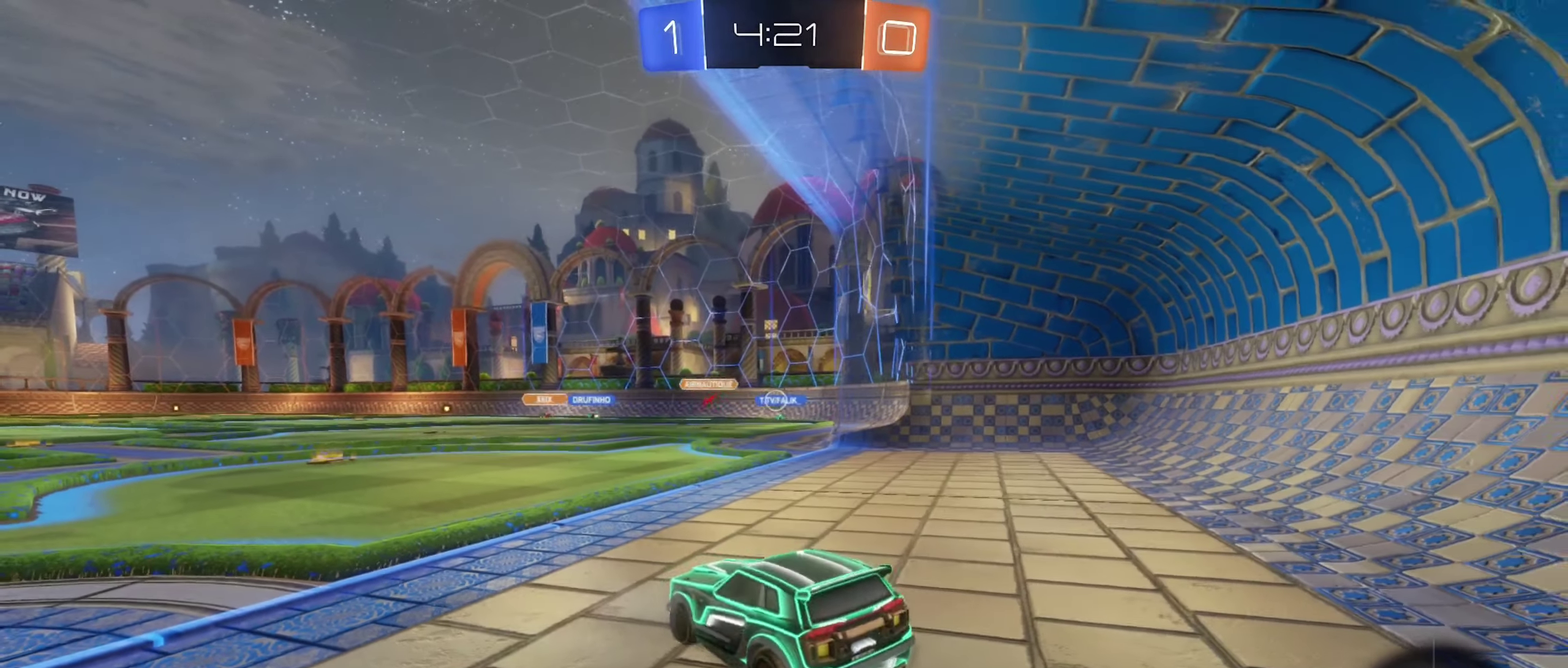
{"buttons": ["R2"], "left_stick": "center", "right_stick": "center", "events": [[117, "left_stick", "right"], [383, "left_stick", "up-right"], [433, "left_stick", "center"]]}
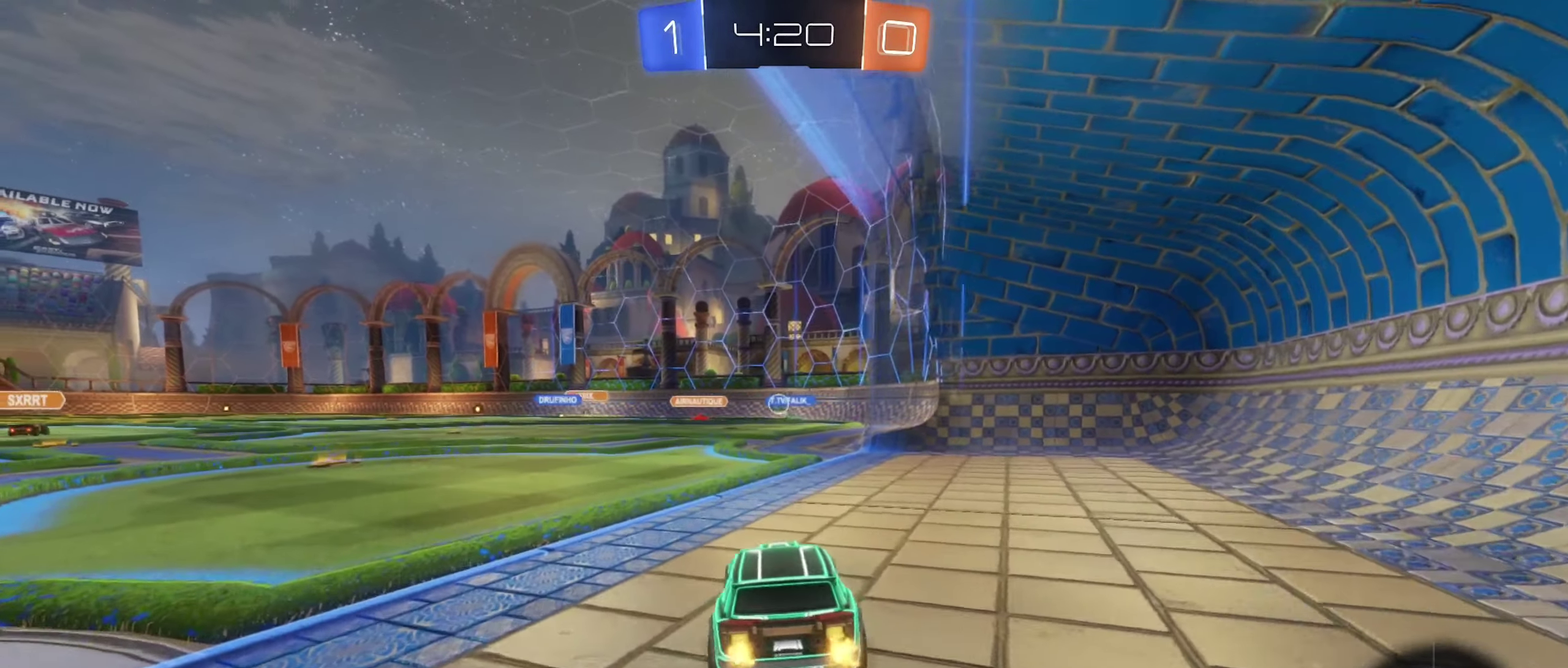
{"buttons": ["R2"], "left_stick": "center", "right_stick": "center", "events": []}
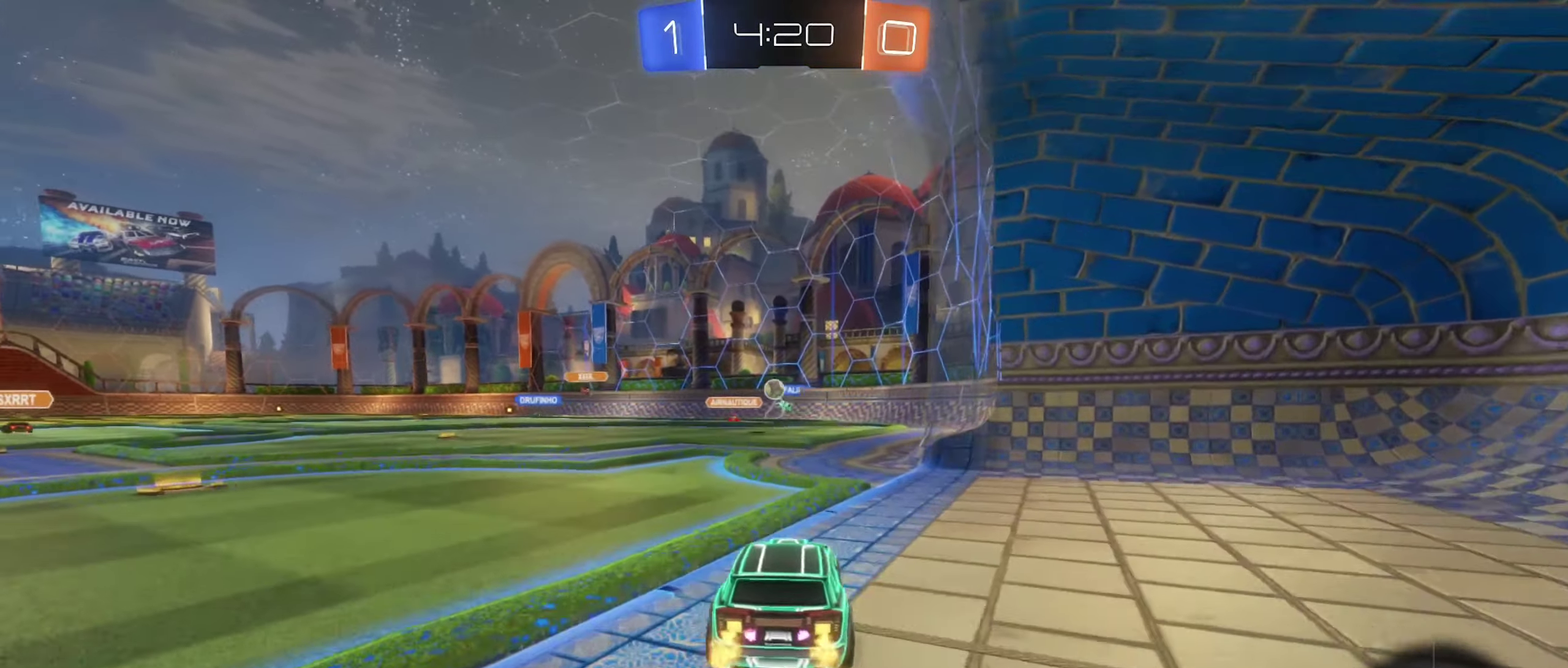
{"buttons": ["R2"], "left_stick": "center", "right_stick": "center", "events": [[67, "left_stick", "left"], [200, "left_stick", "center"]]}
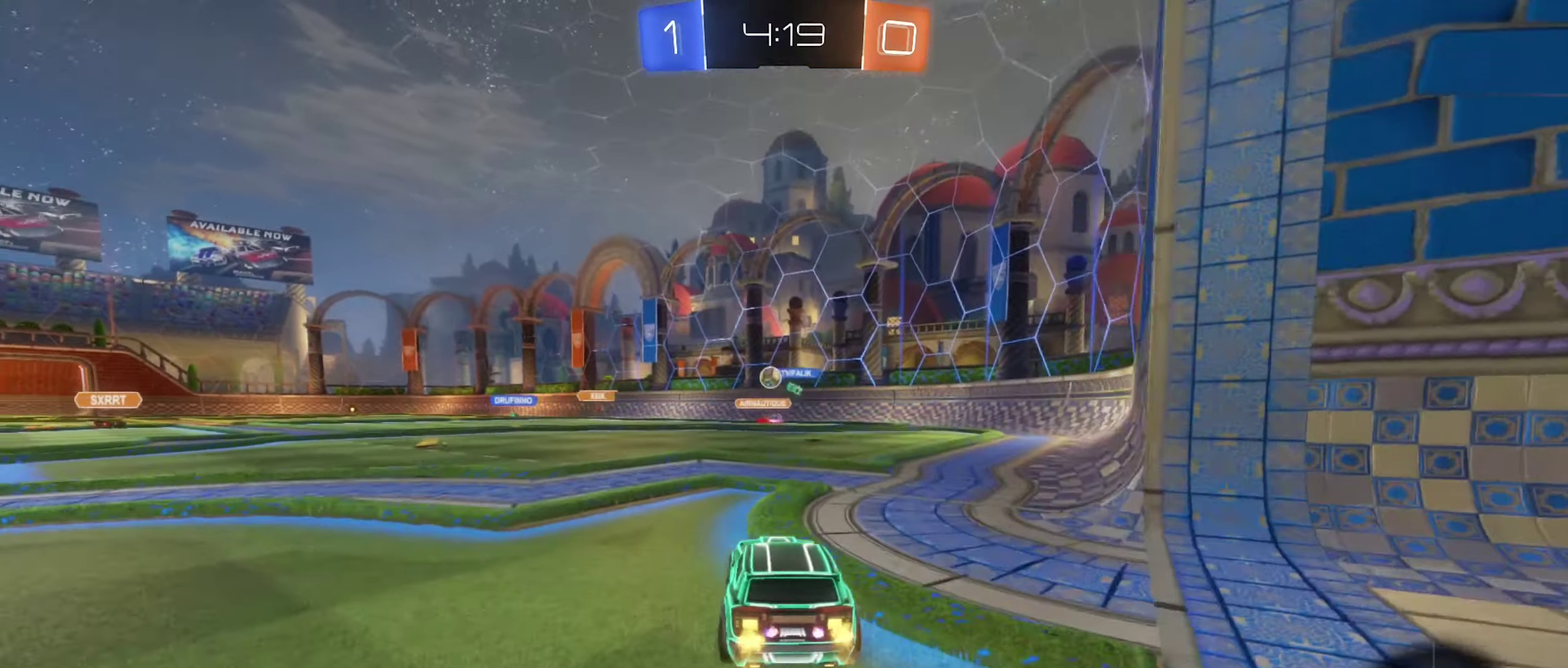
{"buttons": ["R2"], "left_stick": "center", "right_stick": "center", "events": [[17, "left_stick", "left"], [67, "left_stick", "center"]]}
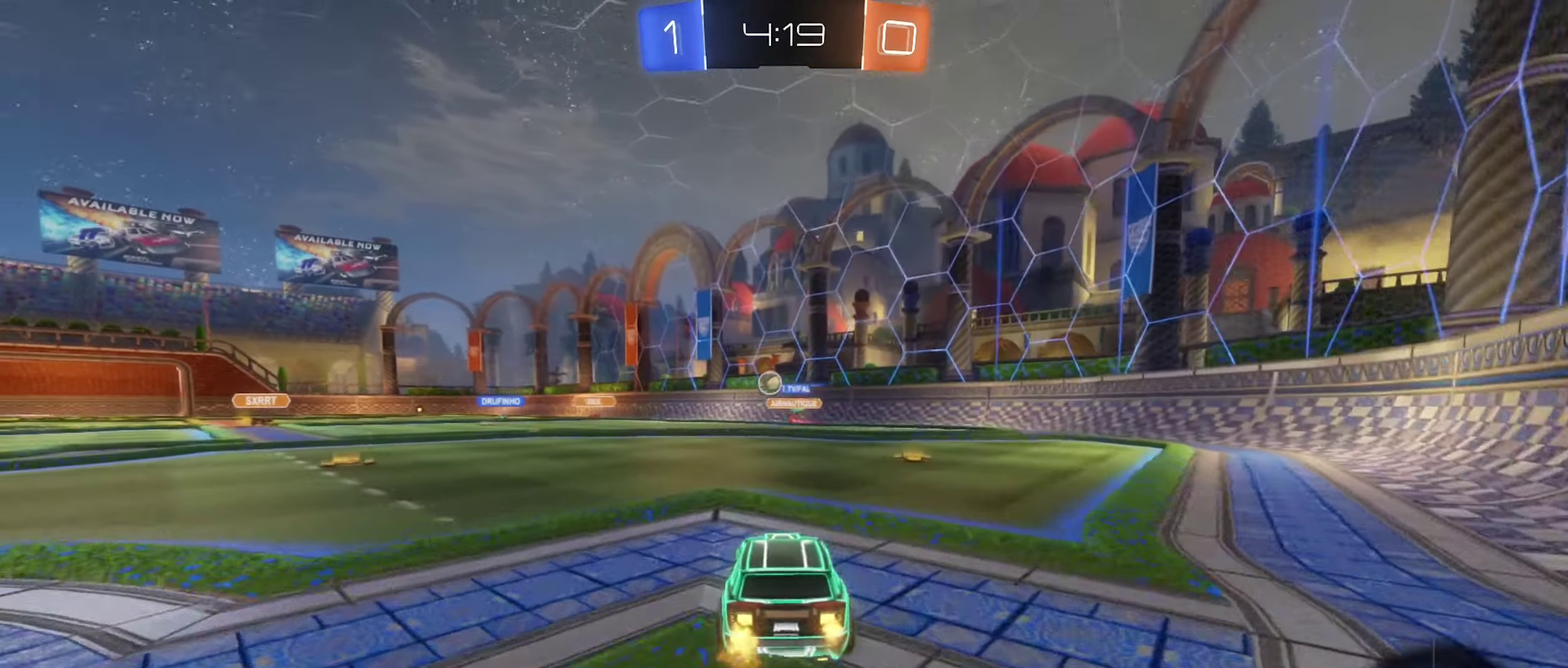
{"buttons": ["R2"], "left_stick": "center", "right_stick": "center", "events": [[84, "left_stick", "left"], [284, "left_stick", "center"]]}
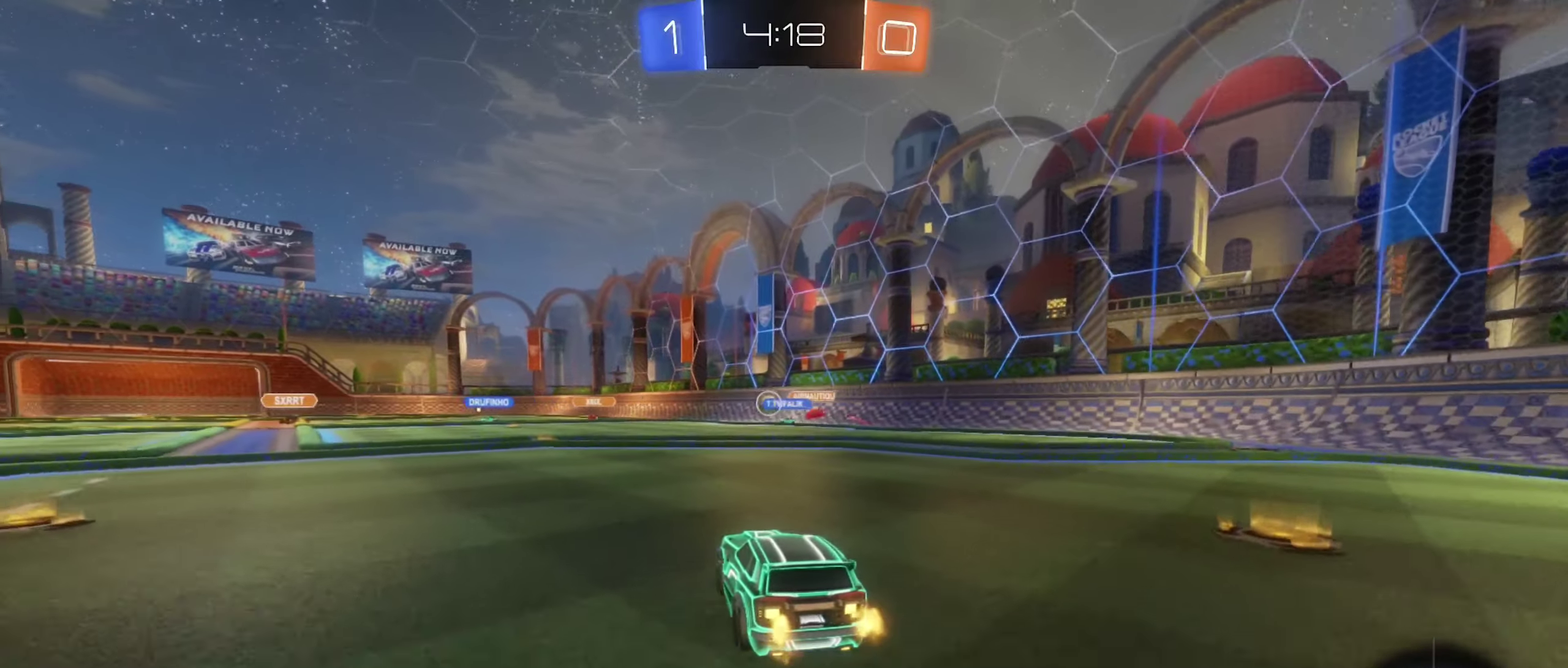
{"buttons": ["R2"], "left_stick": "center", "right_stick": "center", "events": [[134, "B", "down"], [250, "left_stick", "left"], [350, "B", "up"], [417, "left_stick", "center"]]}
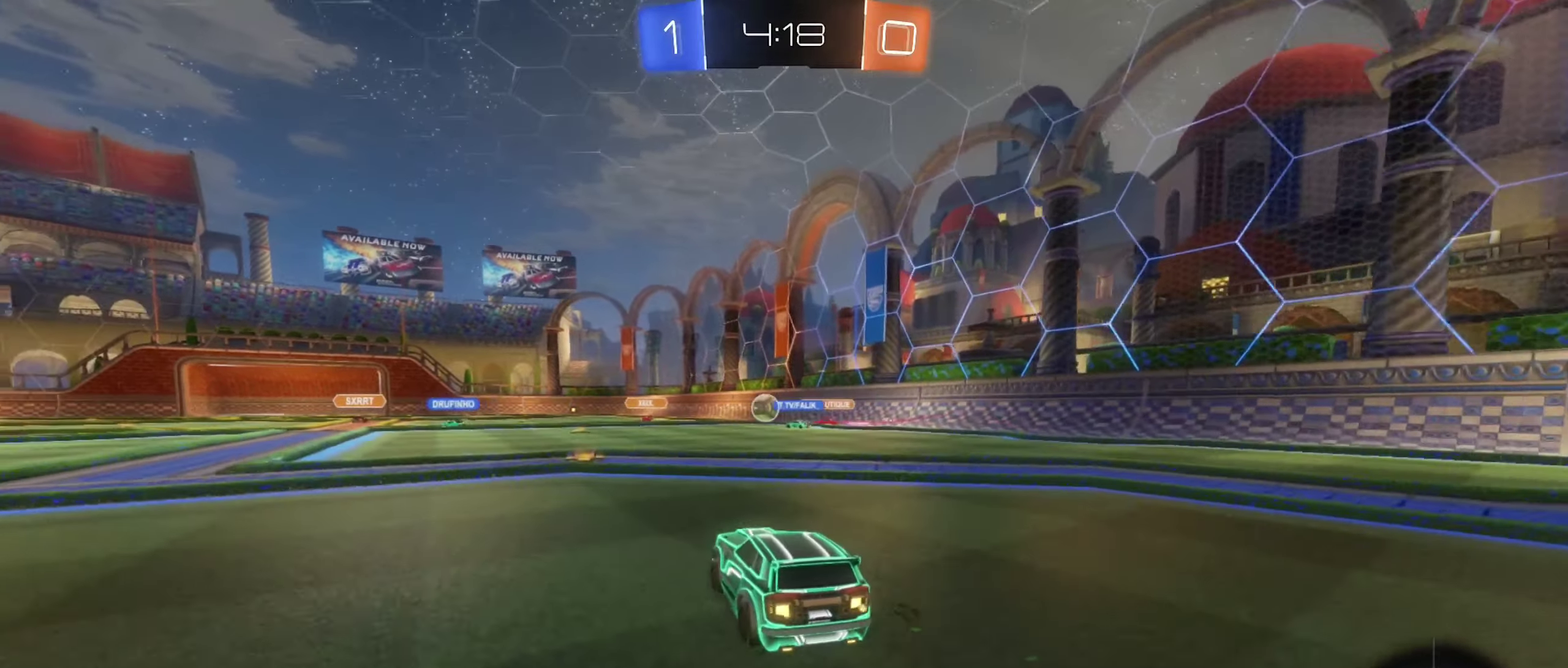
{"buttons": ["R2"], "left_stick": "left", "right_stick": "center", "events": [[67, "left_stick", "left"], [100, "R2", "up"], [134, "L2", "down"], [300, "L2", "up"], [317, "R2", "down"]]}
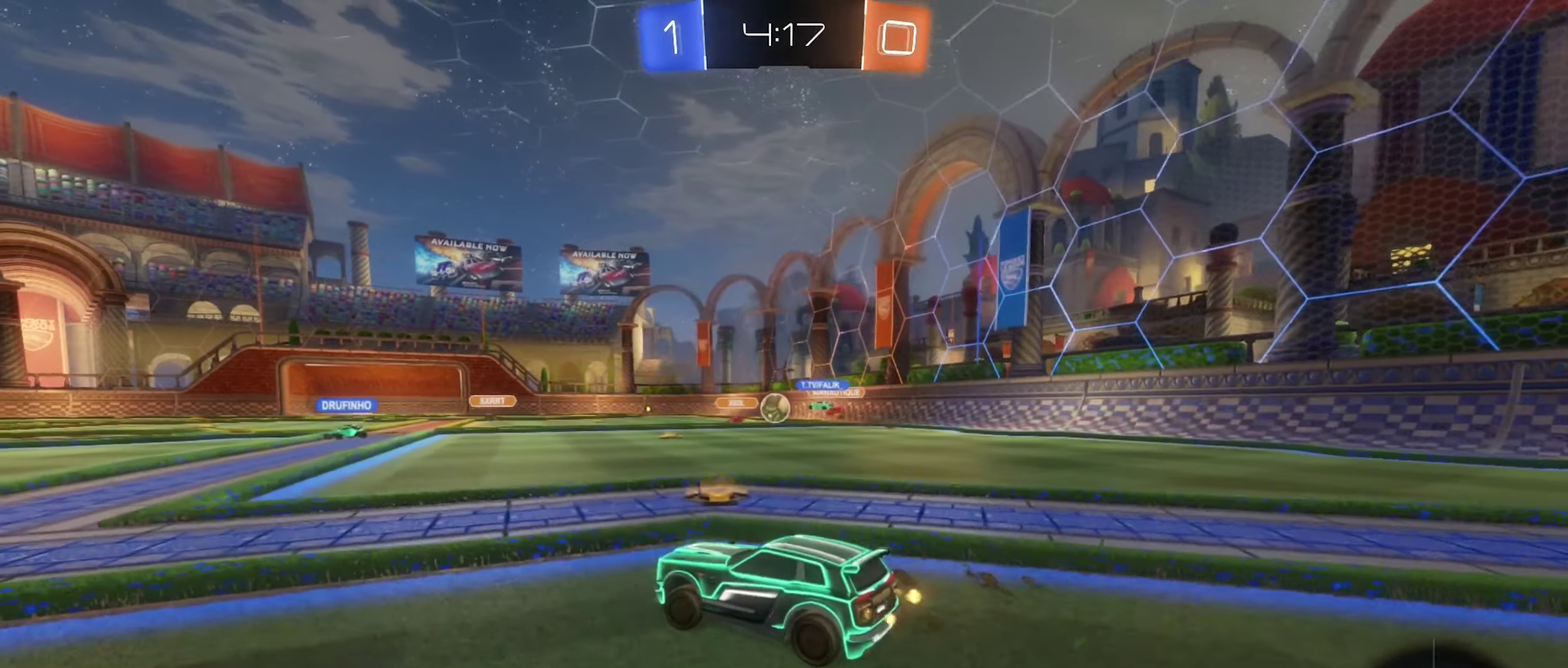
{"buttons": ["R2"], "left_stick": "right", "right_stick": "center", "events": [[184, "left_stick", "right"]]}
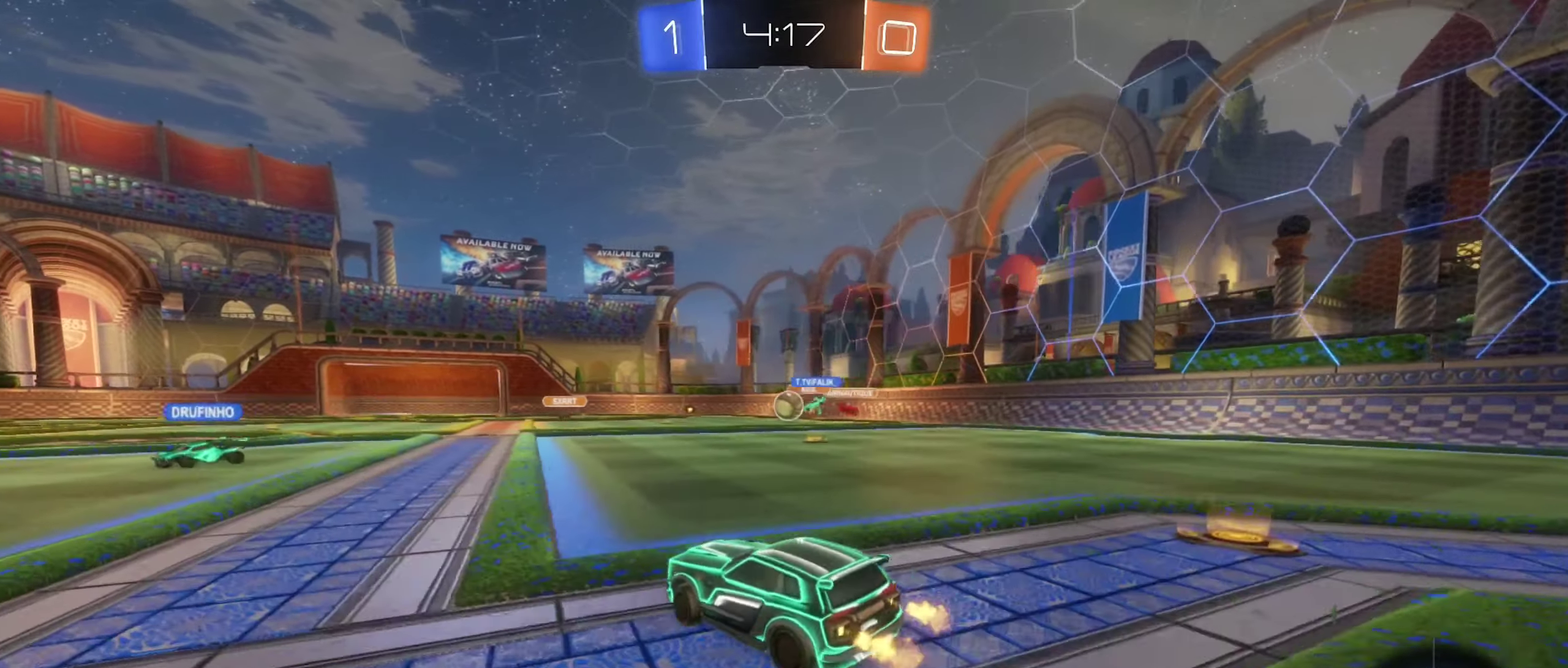
{"buttons": ["B", "R2"], "left_stick": "center", "right_stick": "center", "events": [[134, "left_stick", "center"], [150, "B", "down"], [350, "left_stick", "left"], [500, "left_stick", "center"]]}
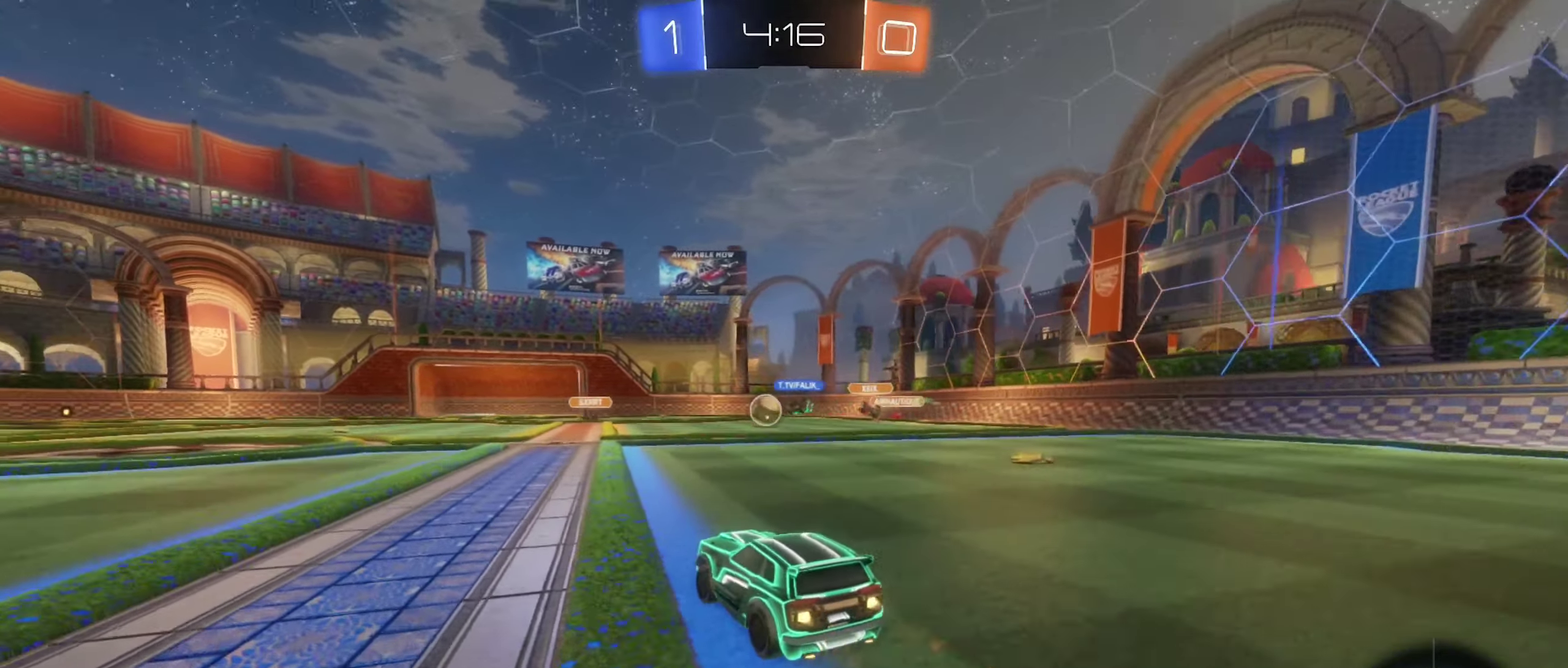
{"buttons": ["R2"], "left_stick": "down-right", "right_stick": "center", "events": [[50, "B", "up"], [67, "left_stick", "right"], [134, "R2", "up"], [200, "L2", "down"], [317, "left_stick", "center"], [350, "L2", "up"], [384, "R2", "down"], [484, "left_stick", "down-right"]]}
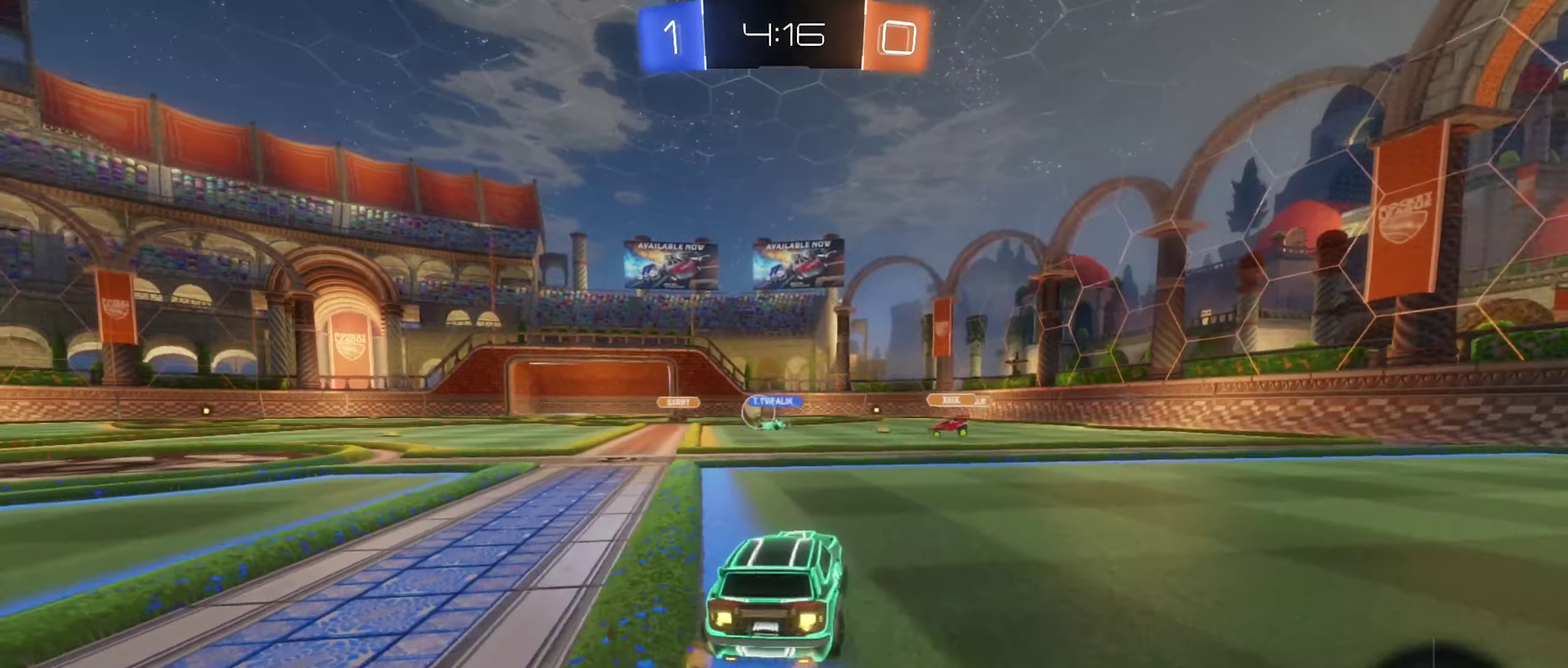
{"buttons": ["R2"], "left_stick": "center", "right_stick": "center", "events": [[50, "R2", "up"], [50, "left_stick", "center"], [117, "left_stick", "left"], [134, "L2", "down"], [250, "R2", "down"], [267, "L2", "up"], [484, "left_stick", "center"]]}
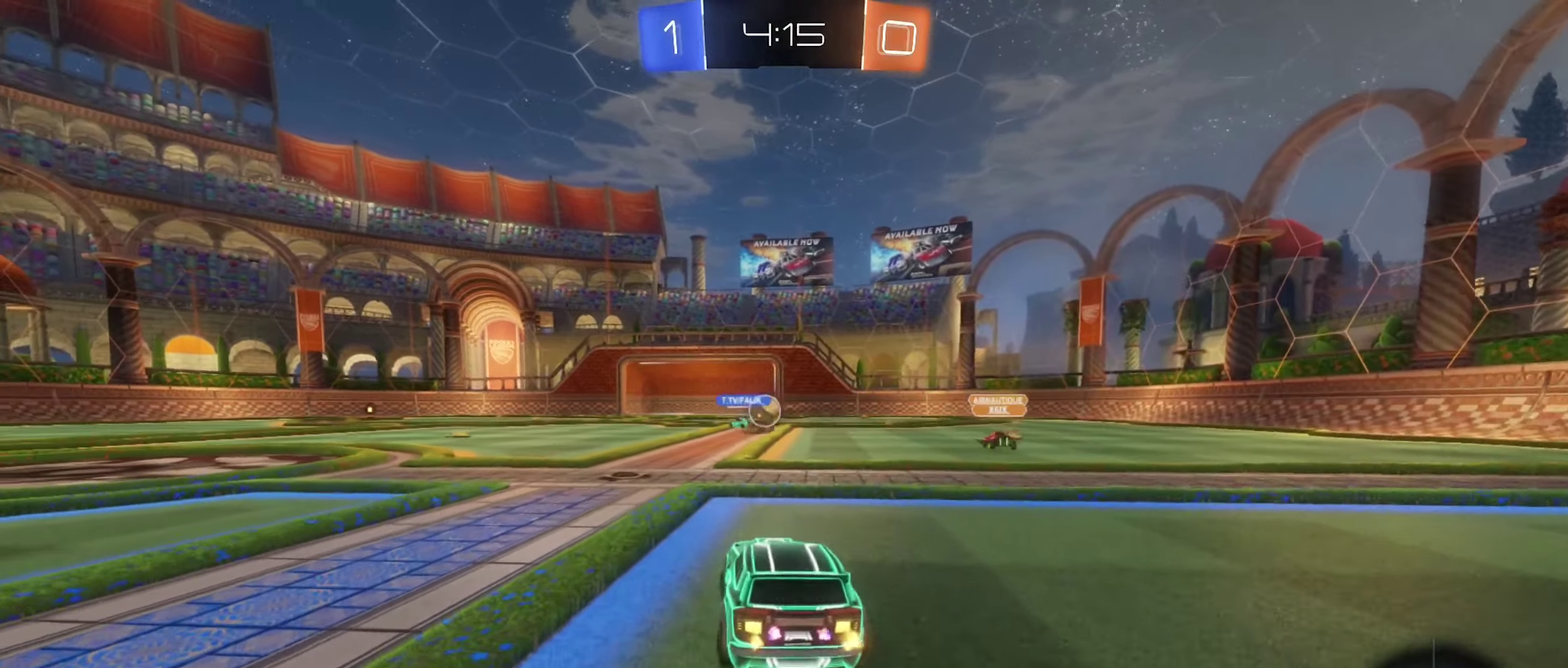
{"buttons": ["R2"], "left_stick": "center", "right_stick": "center", "events": [[450, "left_stick", "up-right"], [500, "left_stick", "center"]]}
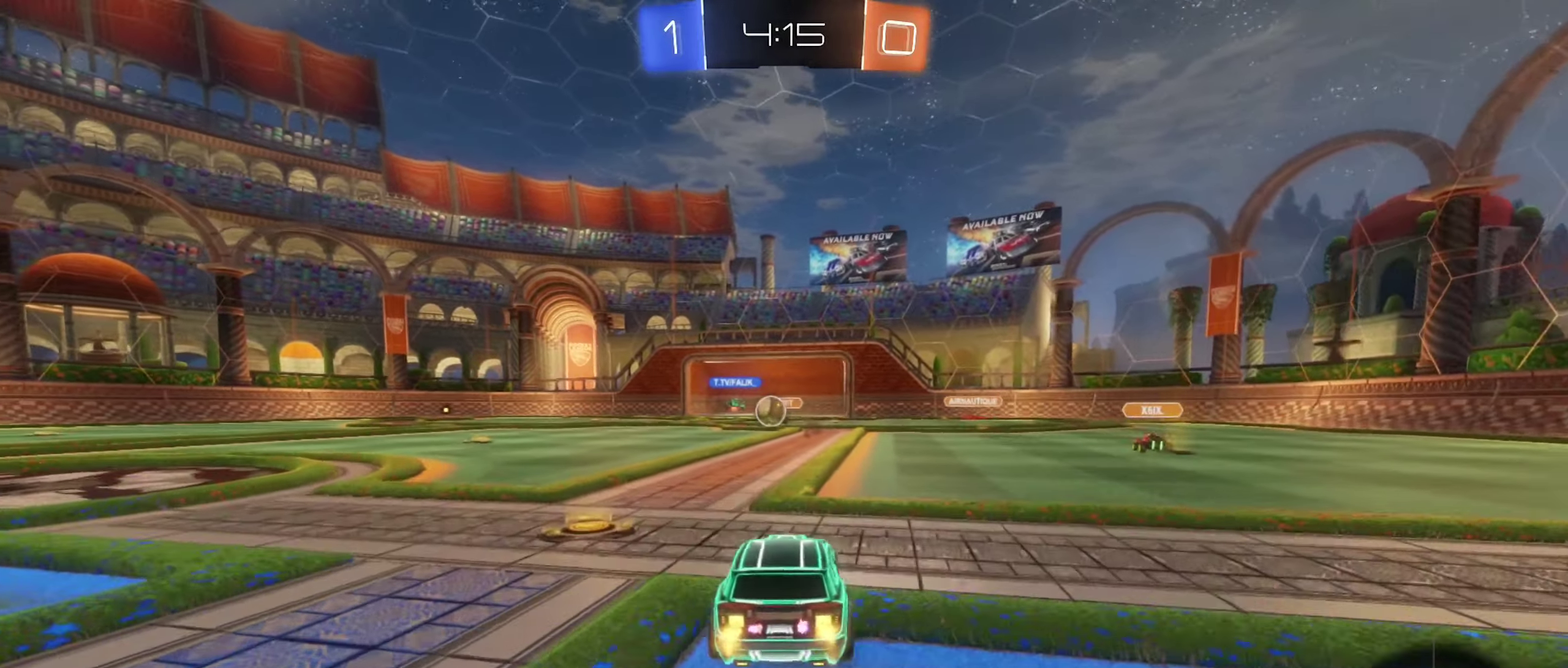
{"buttons": ["B", "R2"], "left_stick": "left", "right_stick": "center", "events": [[67, "left_stick", "left"], [100, "B", "down"], [200, "left_stick", "up-left"], [267, "left_stick", "center"], [417, "left_stick", "left"]]}
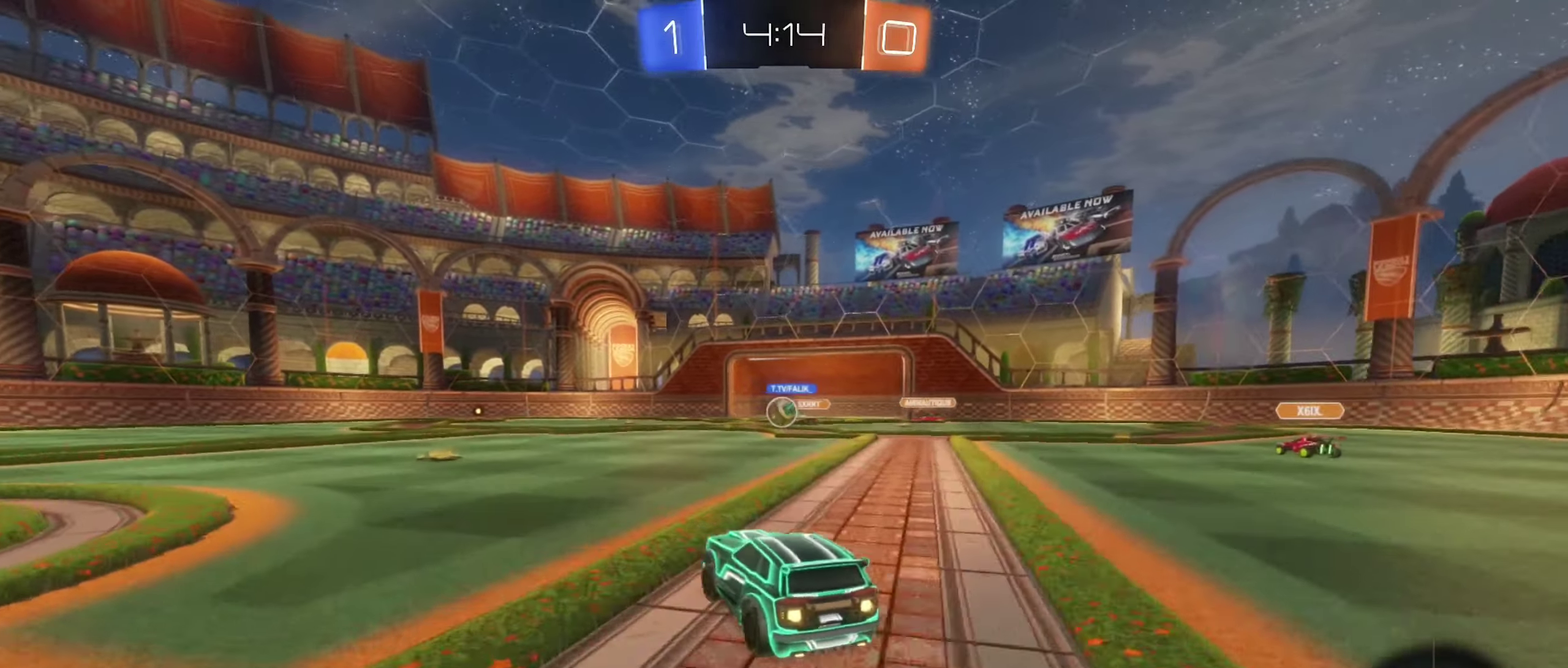
{"buttons": ["B", "R2"], "left_stick": "center", "right_stick": "center", "events": [[50, "left_stick", "center"], [200, "left_stick", "left"], [217, "B", "up"], [334, "left_stick", "center"], [467, "B", "down"]]}
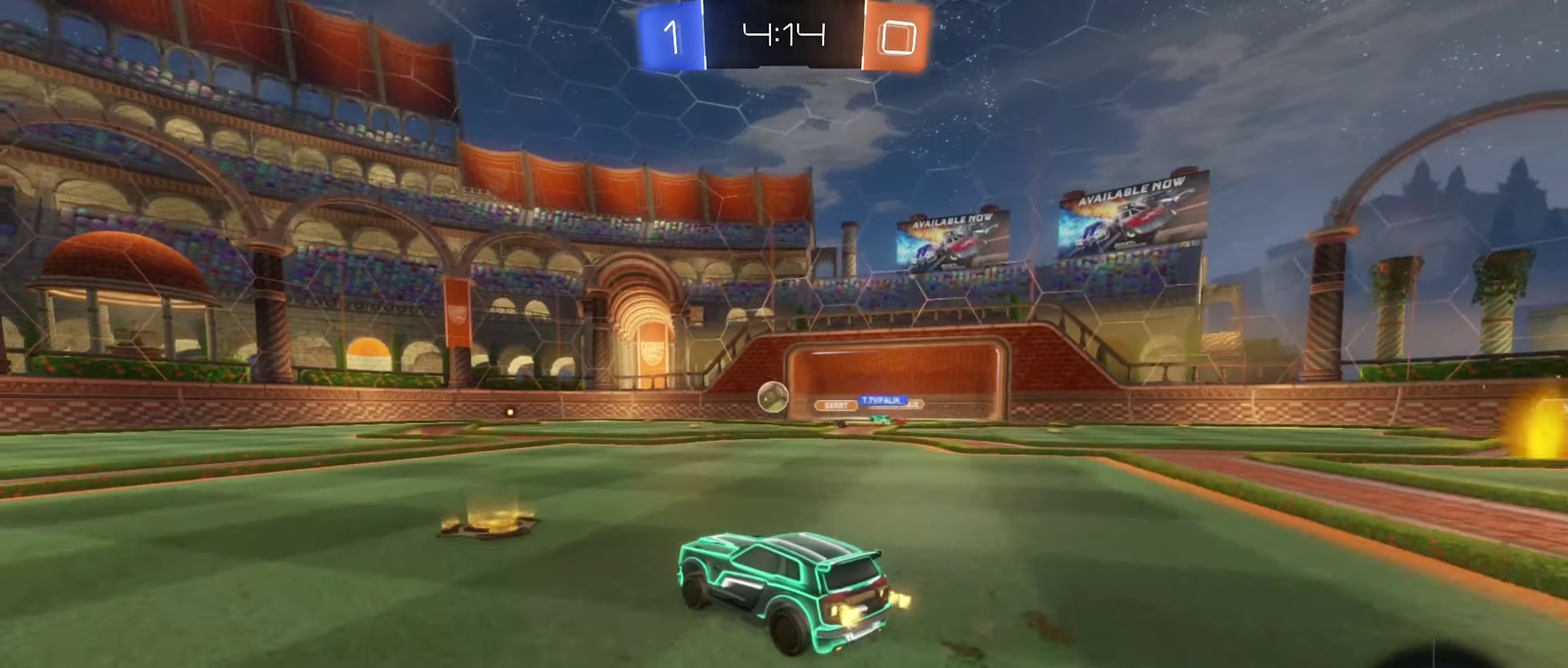
{"buttons": ["B", "R2"], "left_stick": "center", "right_stick": "center", "events": [[117, "left_stick", "left"], [200, "left_stick", "center"]]}
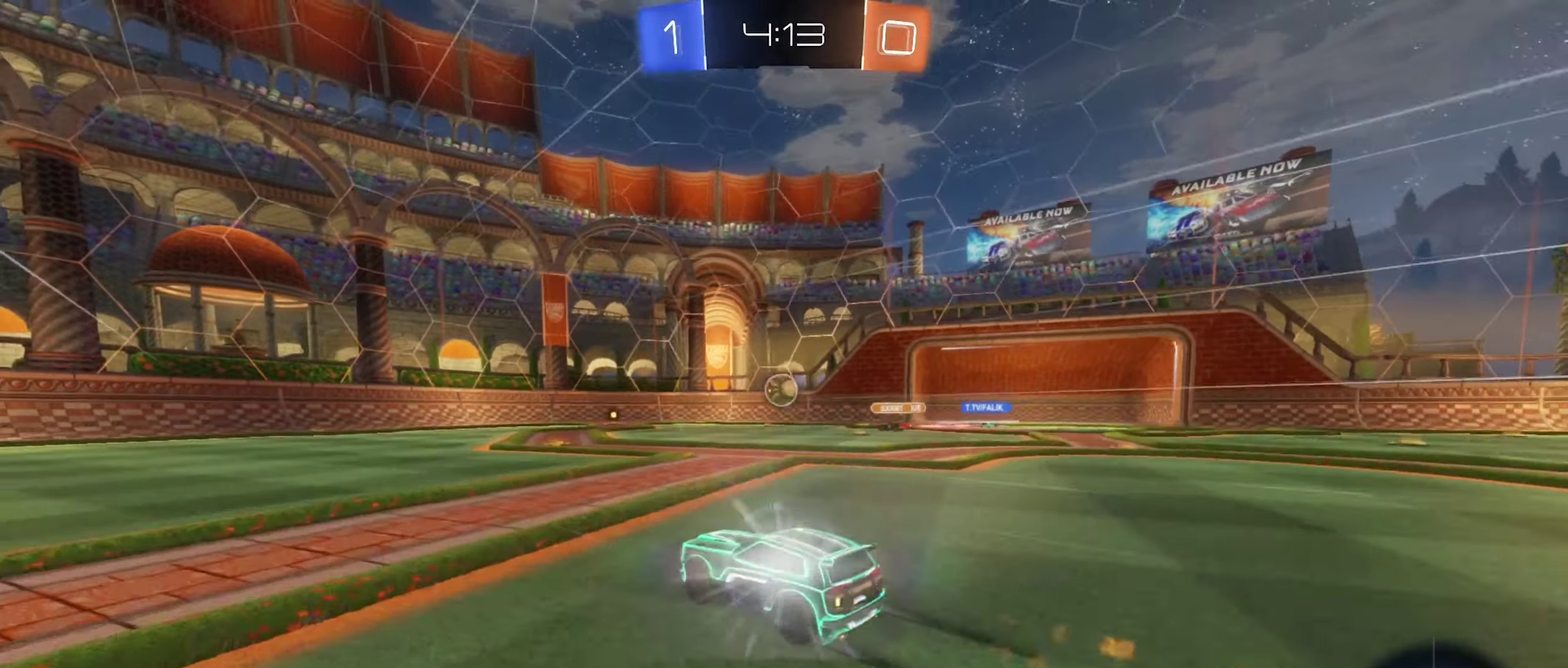
{"buttons": ["R2"], "left_stick": "left", "right_stick": "center", "events": [[16, "B", "up"], [100, "left_stick", "right"], [316, "left_stick", "center"], [400, "left_stick", "left"]]}
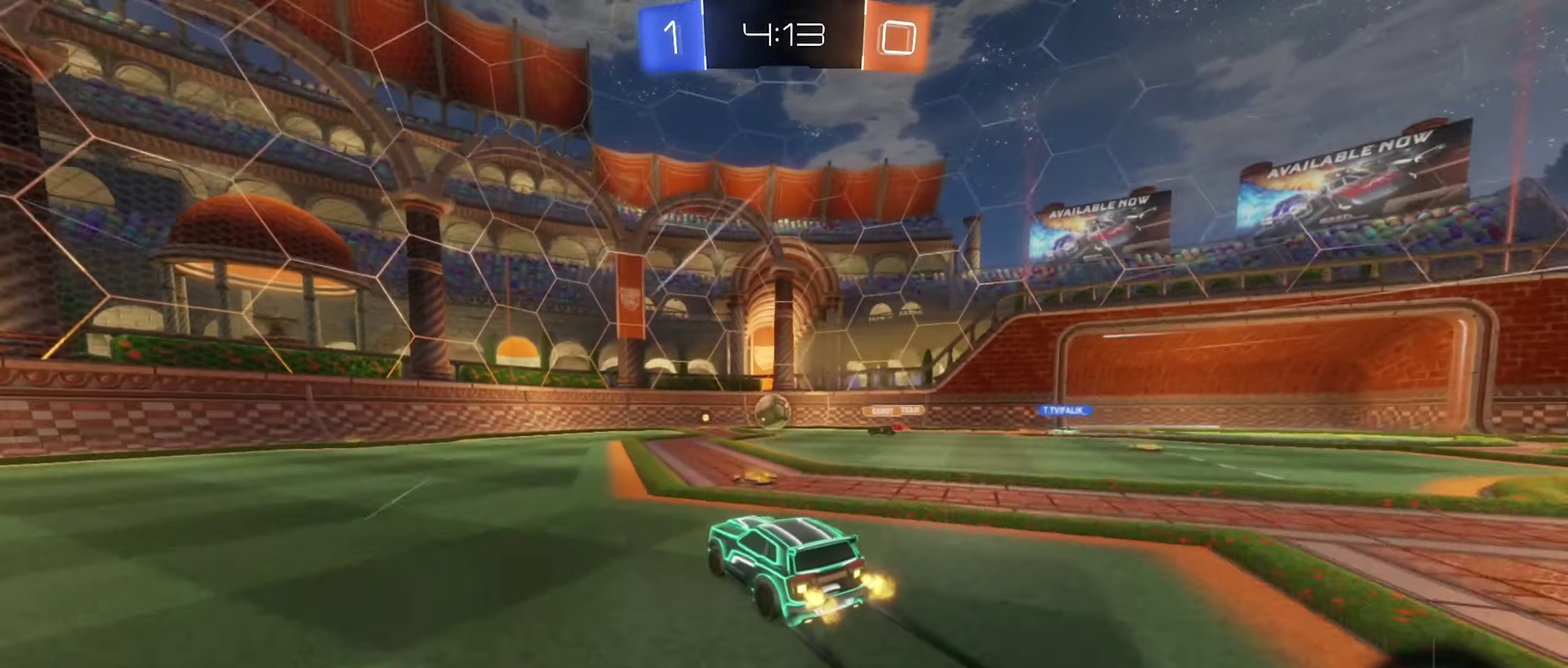
{"buttons": ["B", "R2"], "left_stick": "right", "right_stick": "center", "events": [[66, "left_stick", "up-left"], [116, "left_stick", "center"], [216, "B", "down"], [233, "left_stick", "left"], [383, "left_stick", "center"], [483, "left_stick", "right"]]}
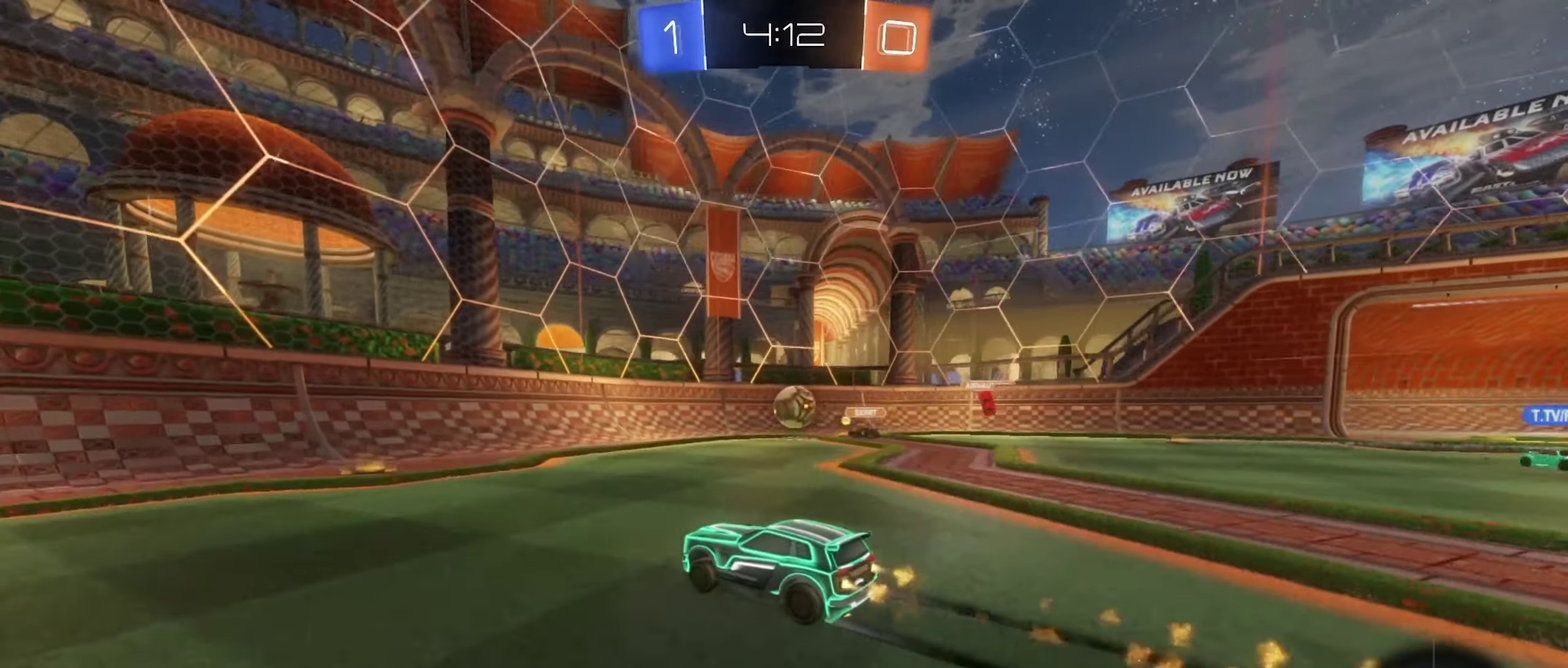
{"buttons": ["R2"], "left_stick": "center", "right_stick": "center", "events": [[50, "B", "up"], [100, "left_stick", "center"], [200, "left_stick", "left"], [266, "left_stick", "center"]]}
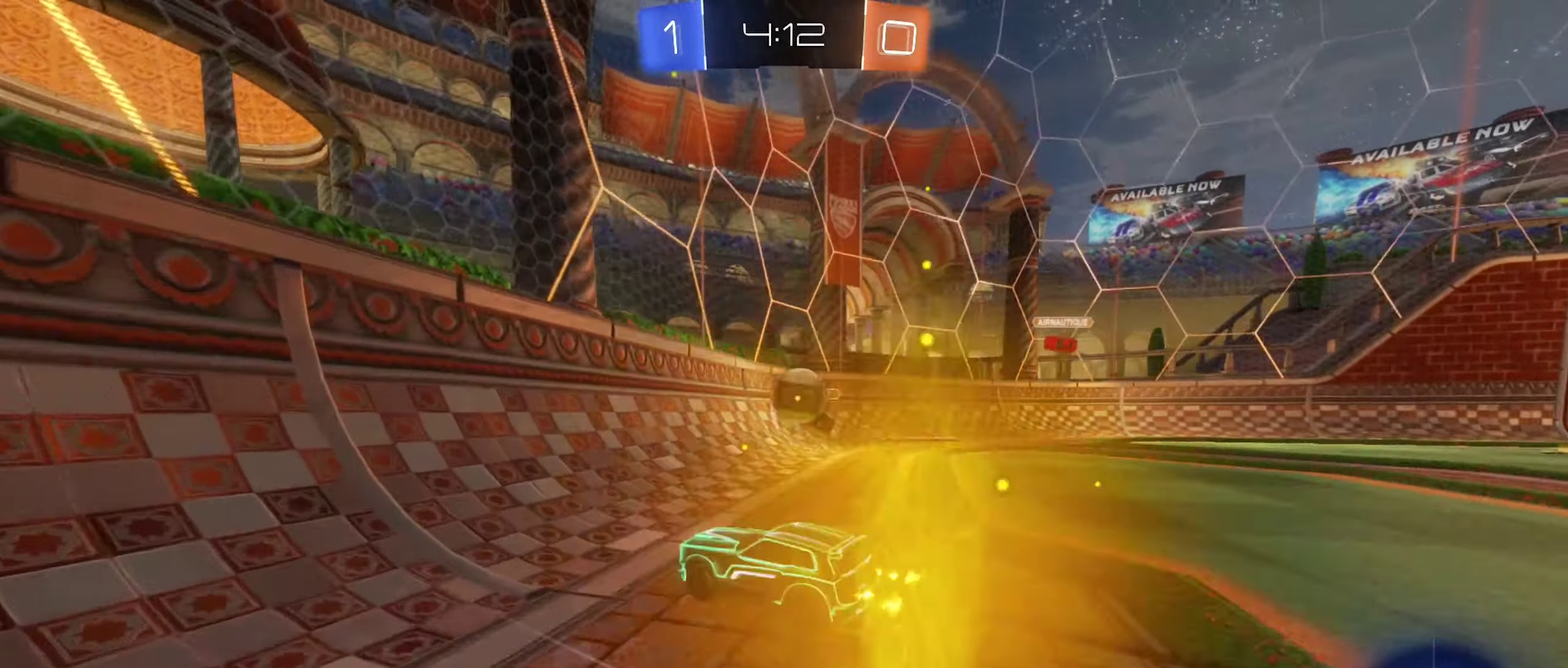
{"buttons": ["A", "B", "R2"], "left_stick": "center", "right_stick": "center", "events": [[33, "left_stick", "right"], [216, "B", "down"], [300, "left_stick", "center"], [350, "left_stick", "right"], [416, "A", "down"], [483, "left_stick", "center"]]}
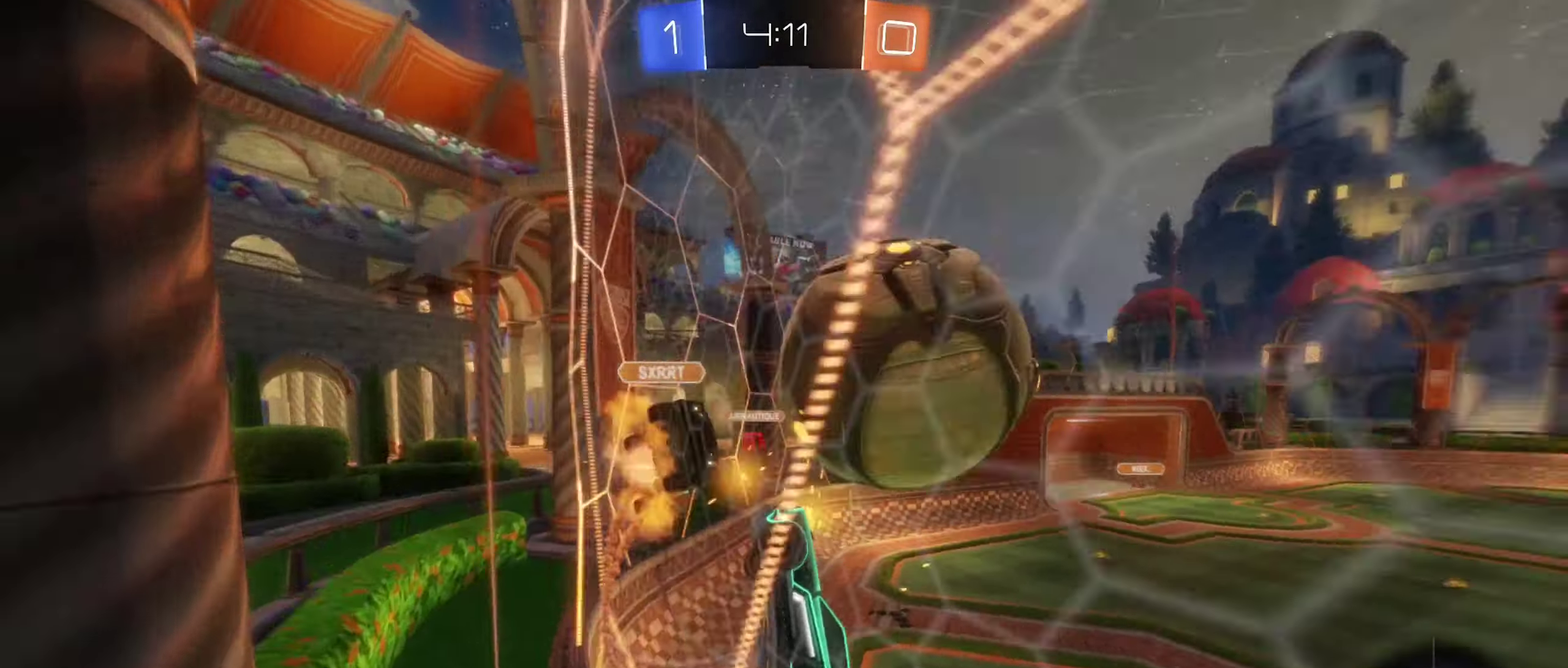
{"buttons": [], "left_stick": "center", "right_stick": "center", "events": [[33, "A", "up"], [50, "left_stick", "left"], [83, "B", "up"], [100, "R2", "up"], [100, "left_stick", "center"], [233, "left_stick", "up-right"], [400, "left_stick", "center"]]}